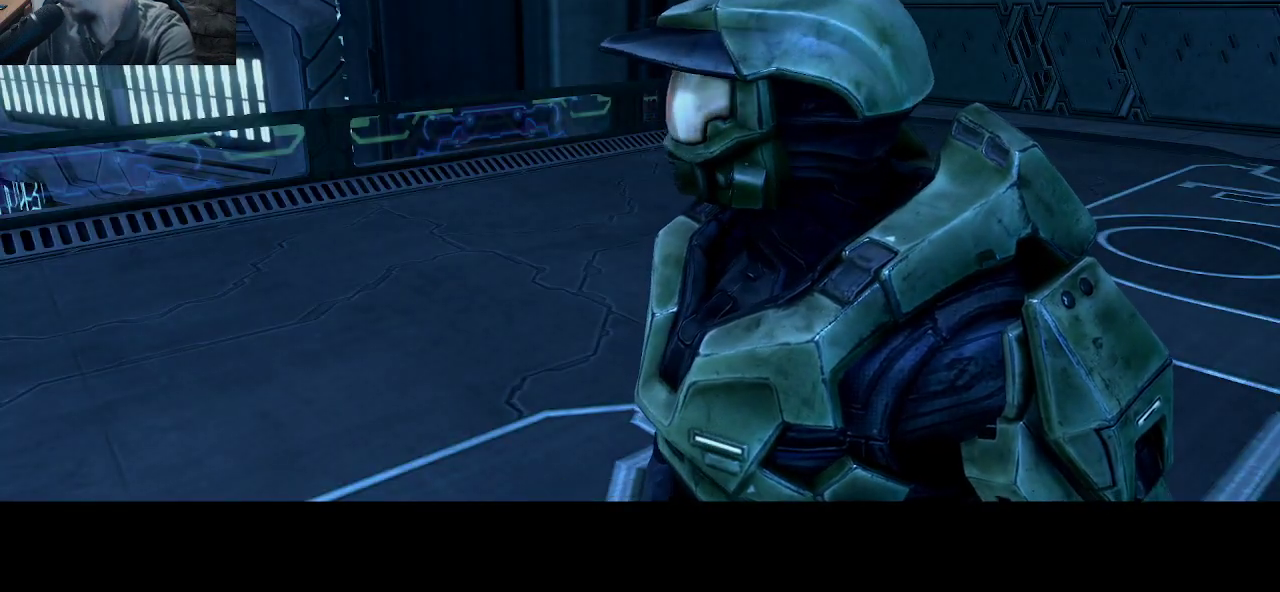
Gameplay with keyboard and mouse; each line is a JSON object with the keys and mouse buttons held at the frame after it. "events" lists presses ("down") and releases ("up") of "1", "2", "3", "4", "5", "a", "alt", "c", "caps_lock", "ctrl", "d", "e", "f", "g", "q", "r", "s", "shift", "space", "t", "tab", "v", "w", "x", "z", "mouse_left", "mouse_wheel" and "mouse_right" between this image and that frame as [ms after this image, input, new state], when the widget could be followed in between. "mouse_left", "mouse_wheel", "mouse_right" = the "left", "wheel", "right" buttons of the "mouse" list. No other keys are recorded. "wheel" means that the mouse wheel is clicked or scrolled. "mouse_move" is the direction in which the mouse moves at that frame (one of eight, or "still"), when it could be read.
{"keys": [], "mouse": [], "mouse_move": "down", "events": []}
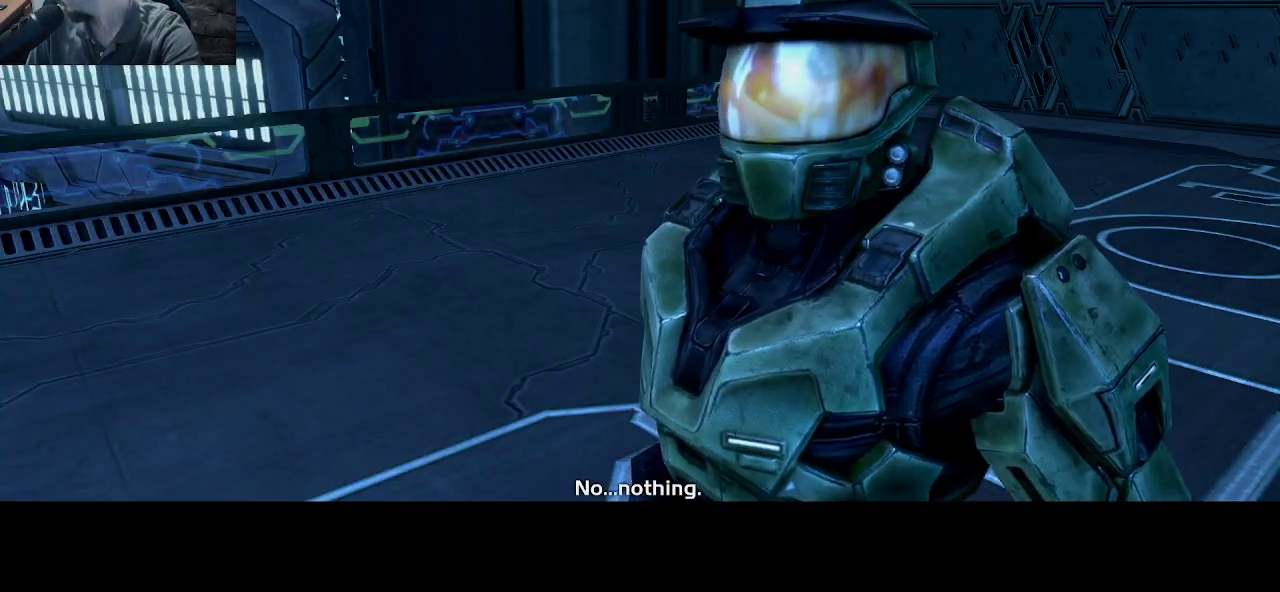
{"keys": [], "mouse": [], "mouse_move": "still", "events": []}
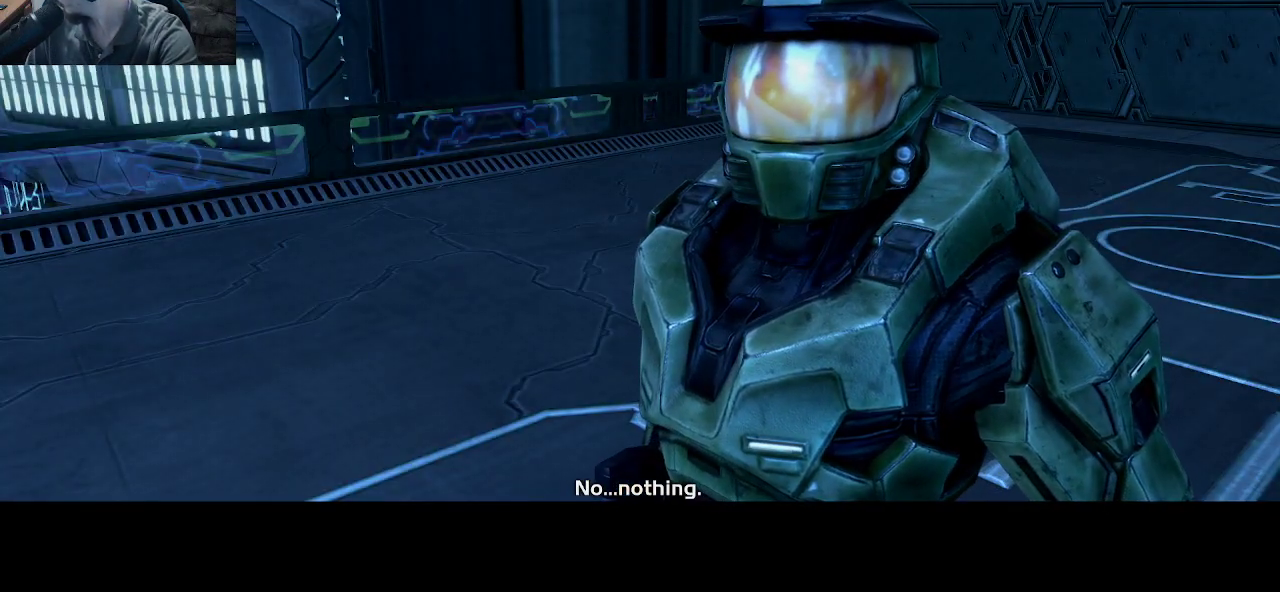
{"keys": [], "mouse": [], "mouse_move": "still", "events": []}
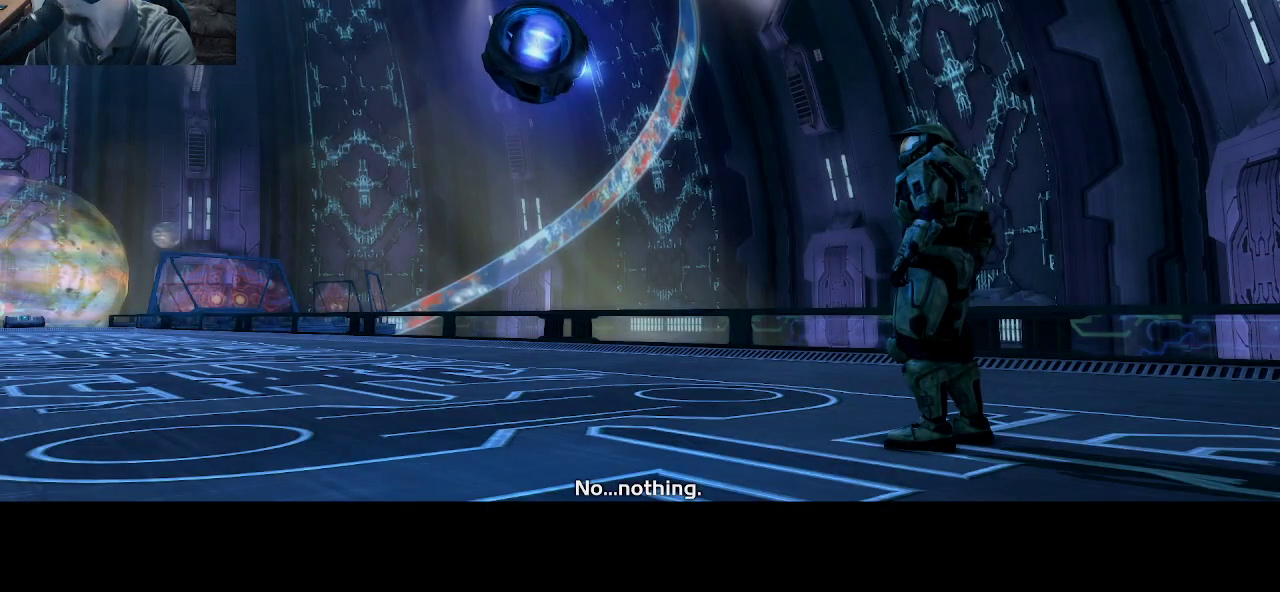
{"keys": [], "mouse": [], "mouse_move": "left", "events": []}
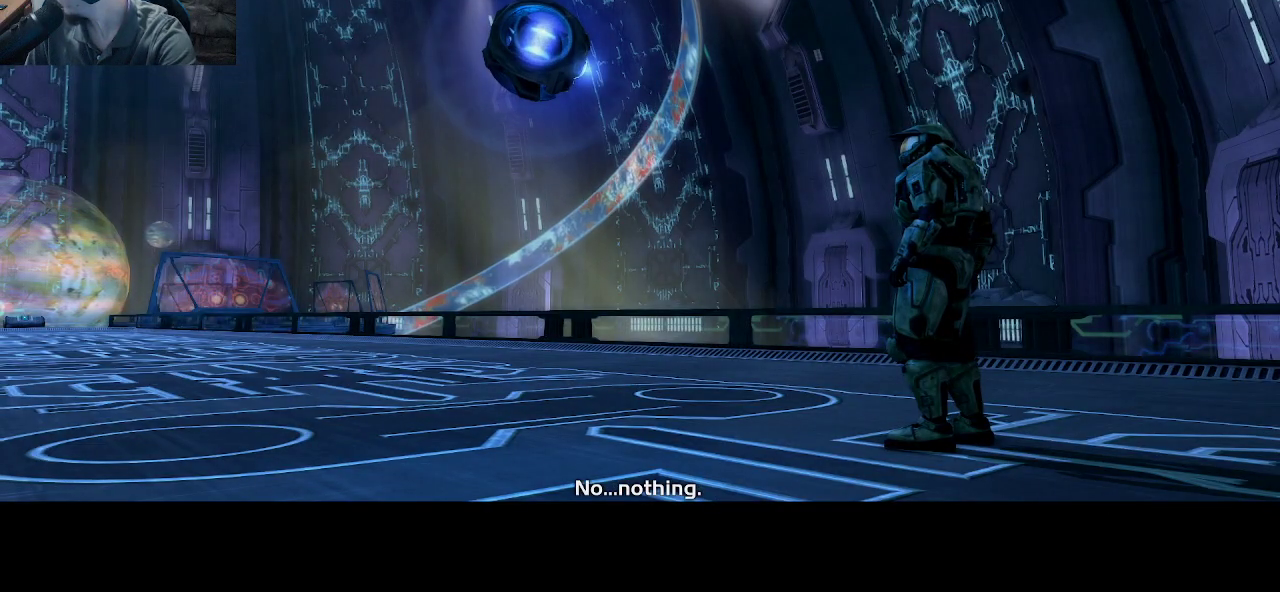
{"keys": [], "mouse": [], "mouse_move": "down", "events": []}
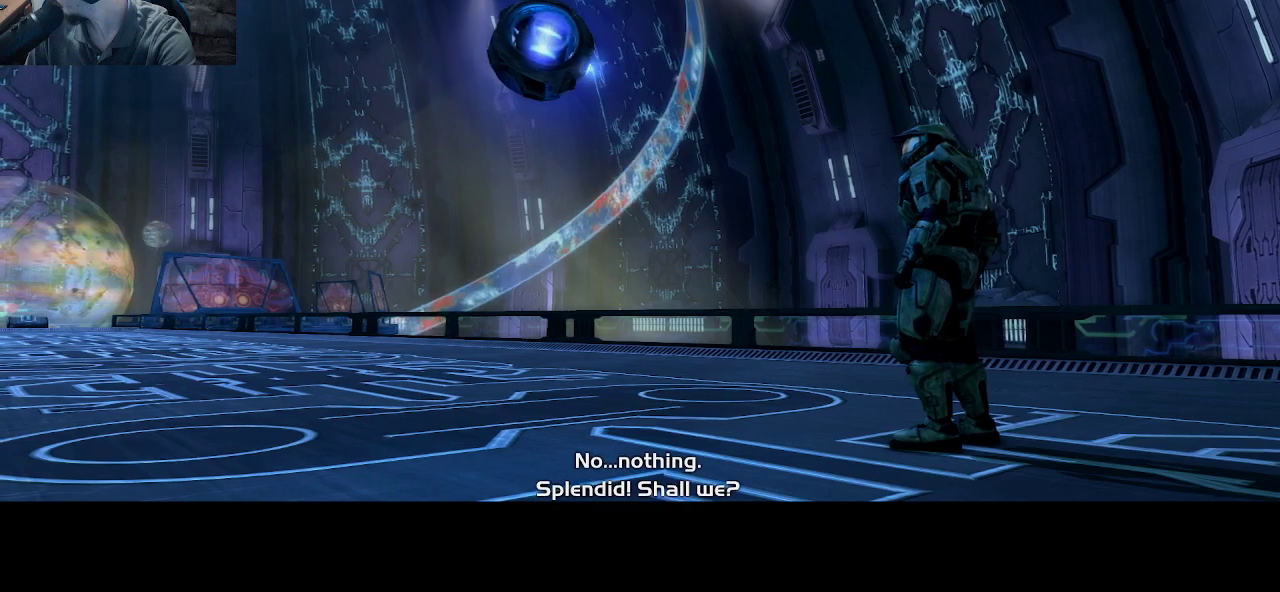
{"keys": [], "mouse": [], "mouse_move": "still", "events": []}
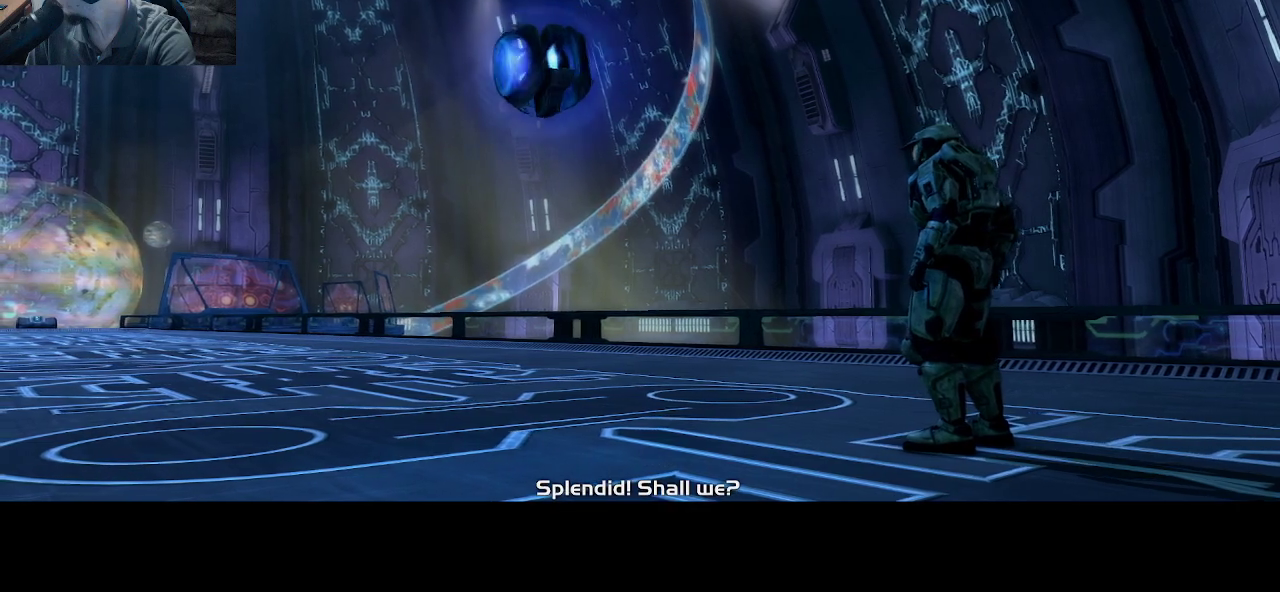
{"keys": [], "mouse": [], "mouse_move": "still", "events": [[217, "mouse_wheel", "down"], [267, "mouse_wheel", "up"]]}
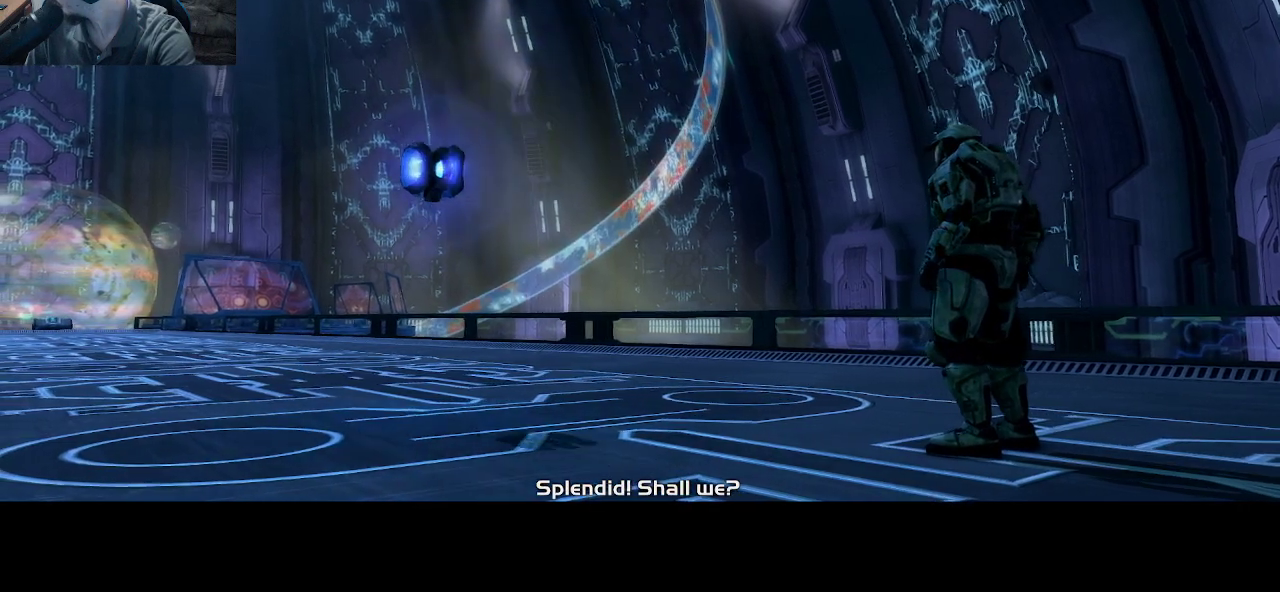
{"keys": [], "mouse": [], "mouse_move": "still", "events": [[83, "mouse_wheel", "down"], [133, "mouse_wheel", "up"], [417, "mouse_wheel", "down"], [467, "mouse_wheel", "up"]]}
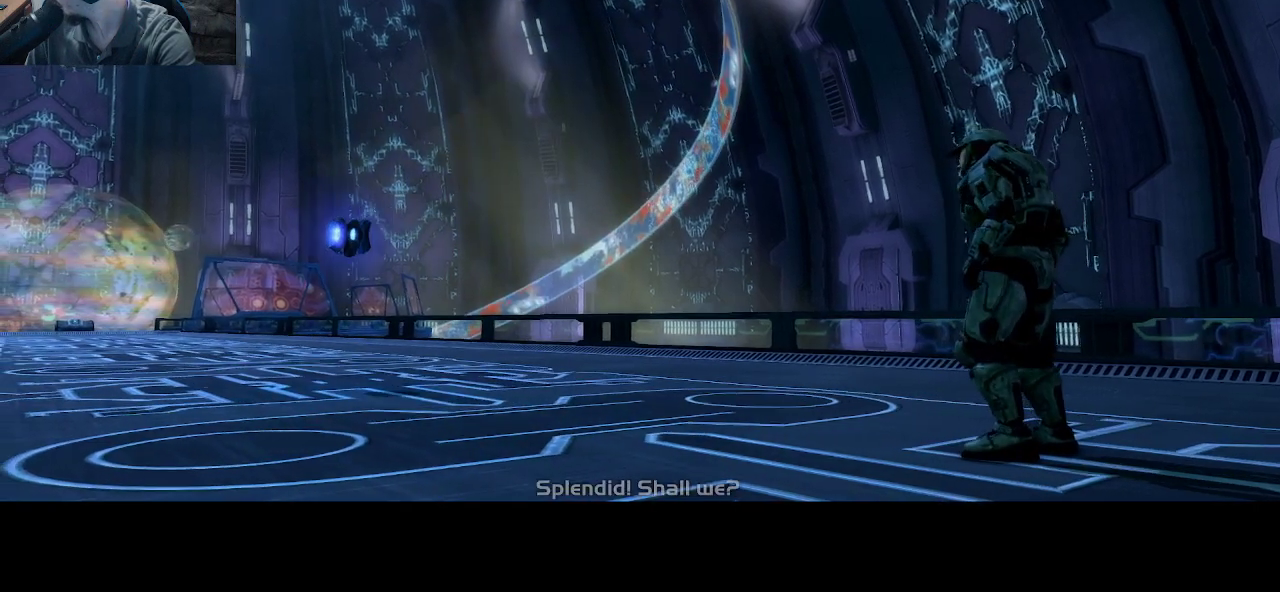
{"keys": [], "mouse": [], "mouse_move": "still", "events": [[17, "mouse_wheel", "down"], [67, "mouse_wheel", "up"], [250, "mouse_wheel", "down"], [333, "mouse_wheel", "up"]]}
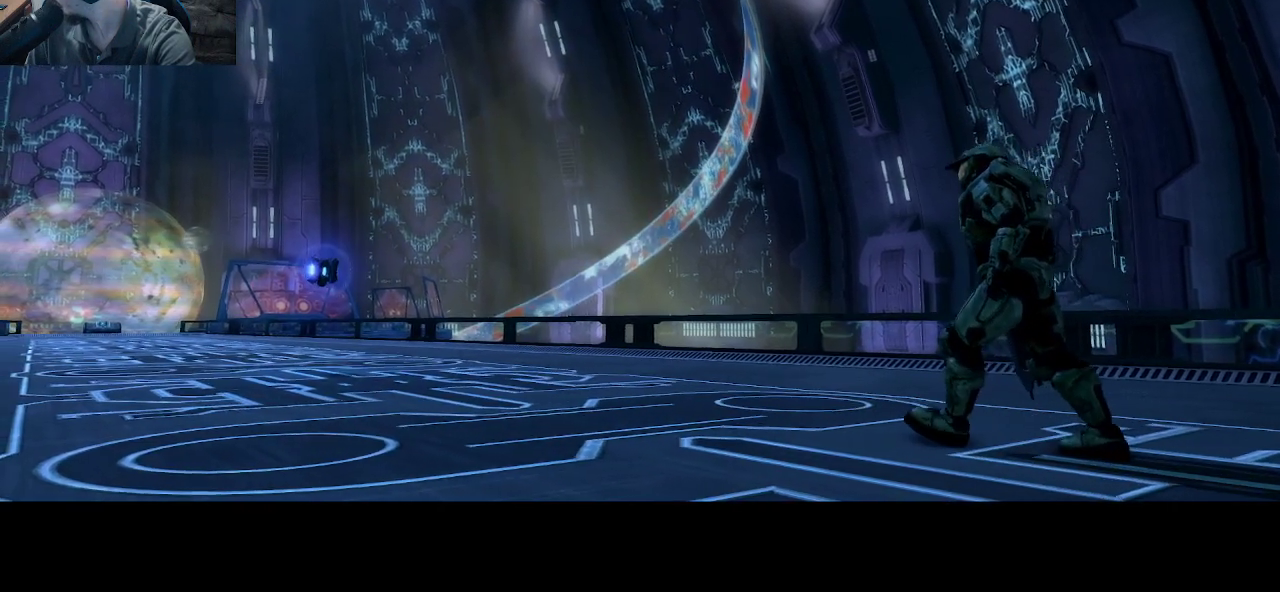
{"keys": [], "mouse": [], "mouse_move": "still", "events": [[217, "mouse_wheel", "down"], [267, "mouse_wheel", "up"]]}
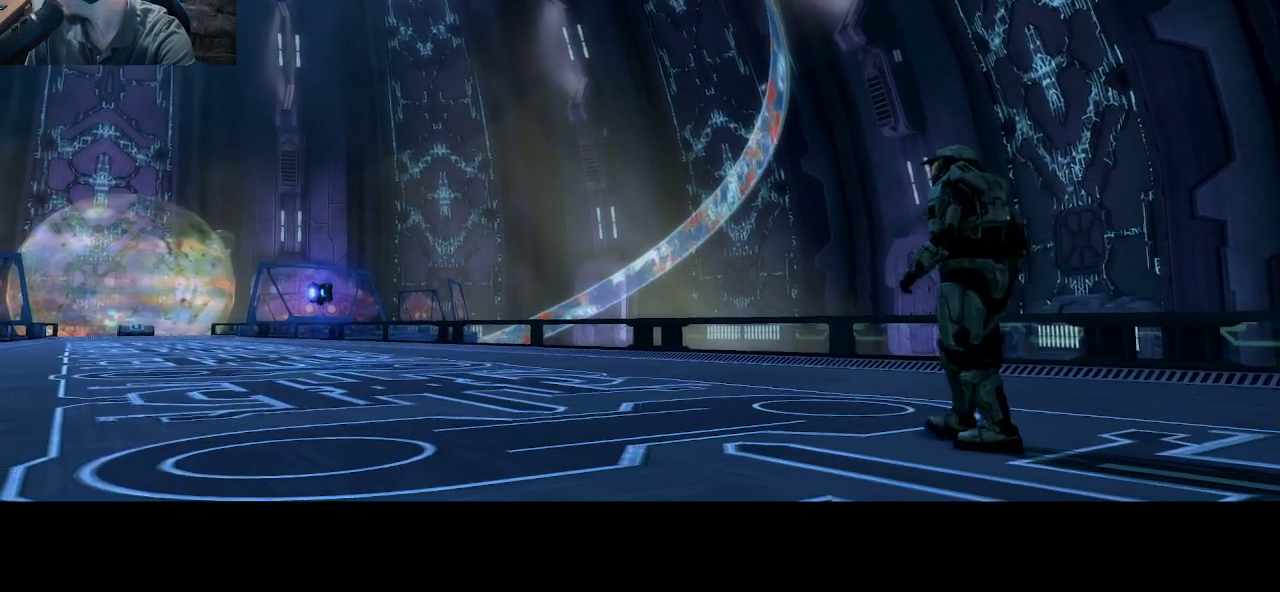
{"keys": [], "mouse": [], "mouse_move": "still", "events": [[100, "mouse_wheel", "down"], [133, "mouse_wheel", "up"], [367, "mouse_wheel", "down"], [417, "mouse_wheel", "up"]]}
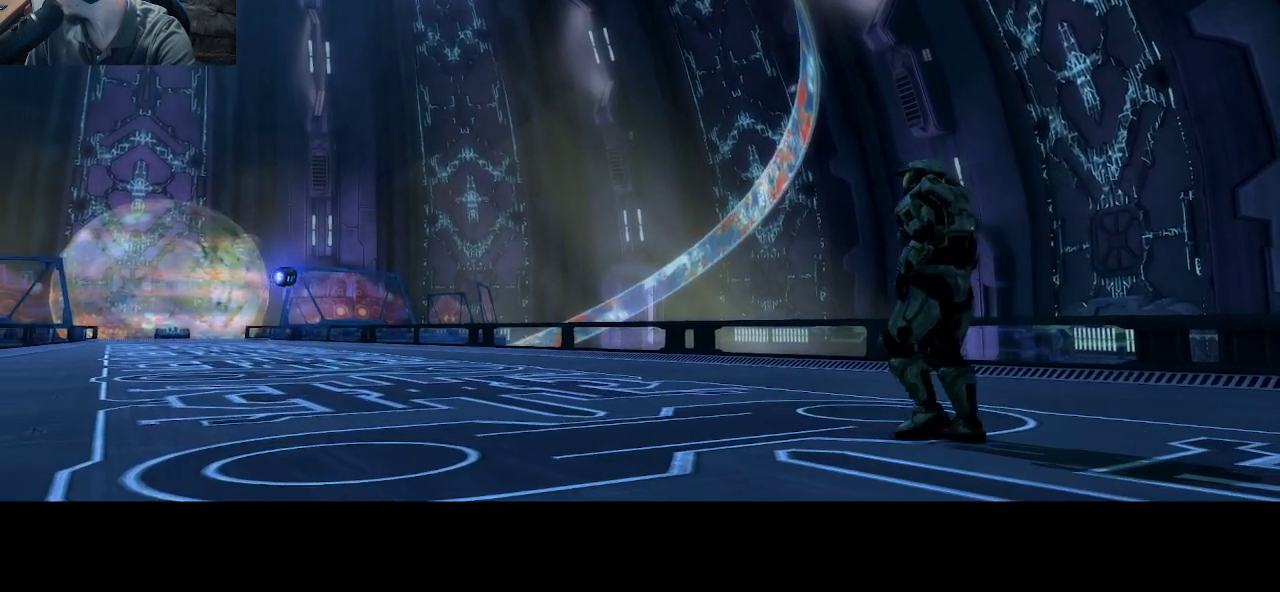
{"keys": [], "mouse": [], "mouse_move": "right", "events": []}
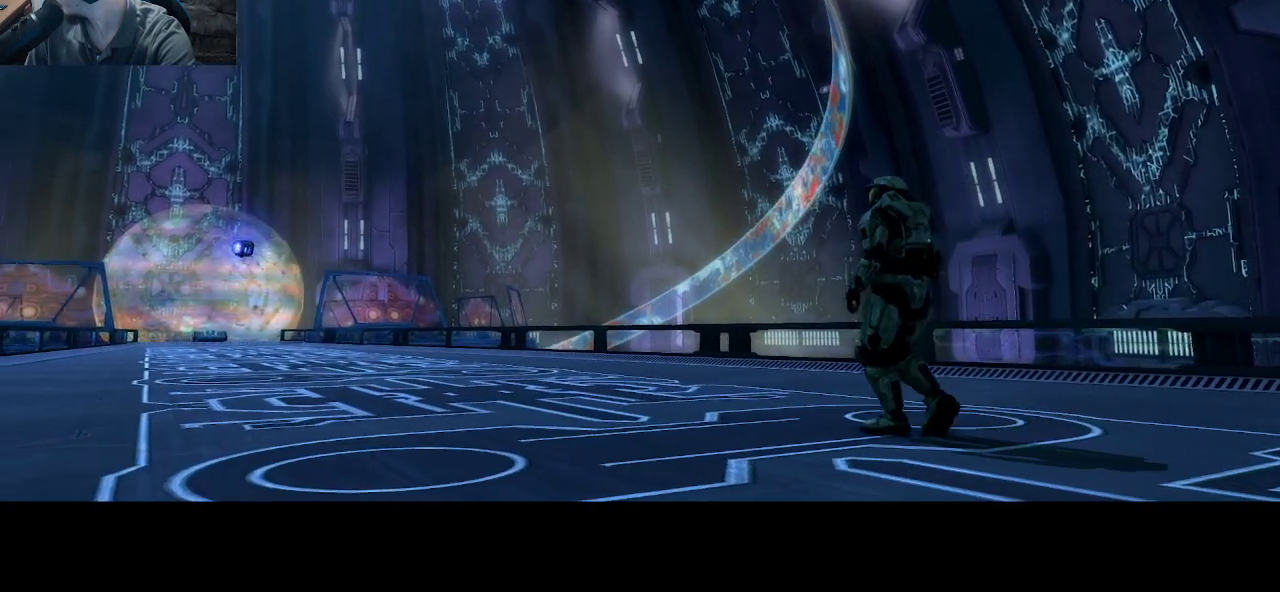
{"keys": [], "mouse": [], "mouse_move": "still", "events": []}
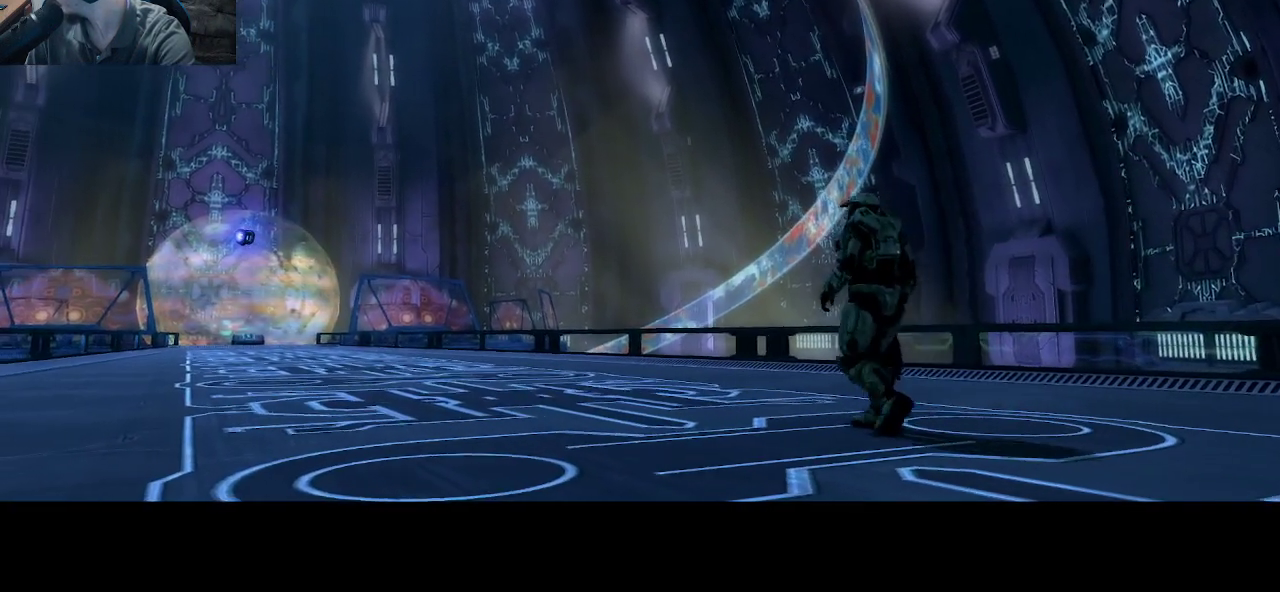
{"keys": [], "mouse": [], "mouse_move": "still", "events": []}
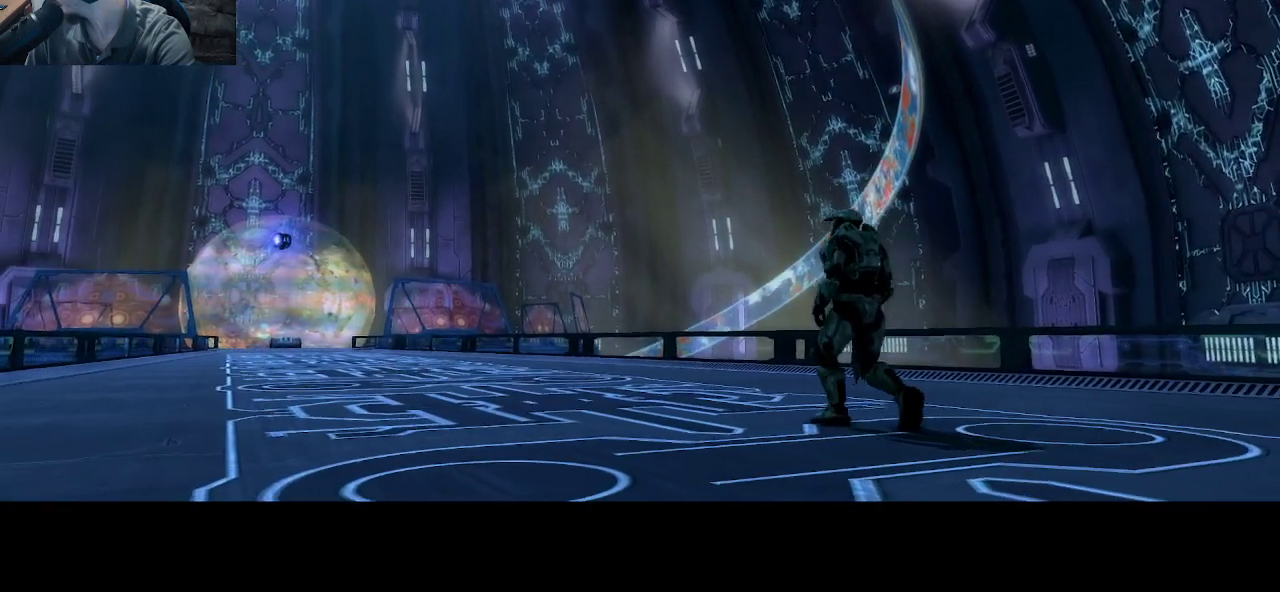
{"keys": [], "mouse": [], "mouse_move": "still", "events": []}
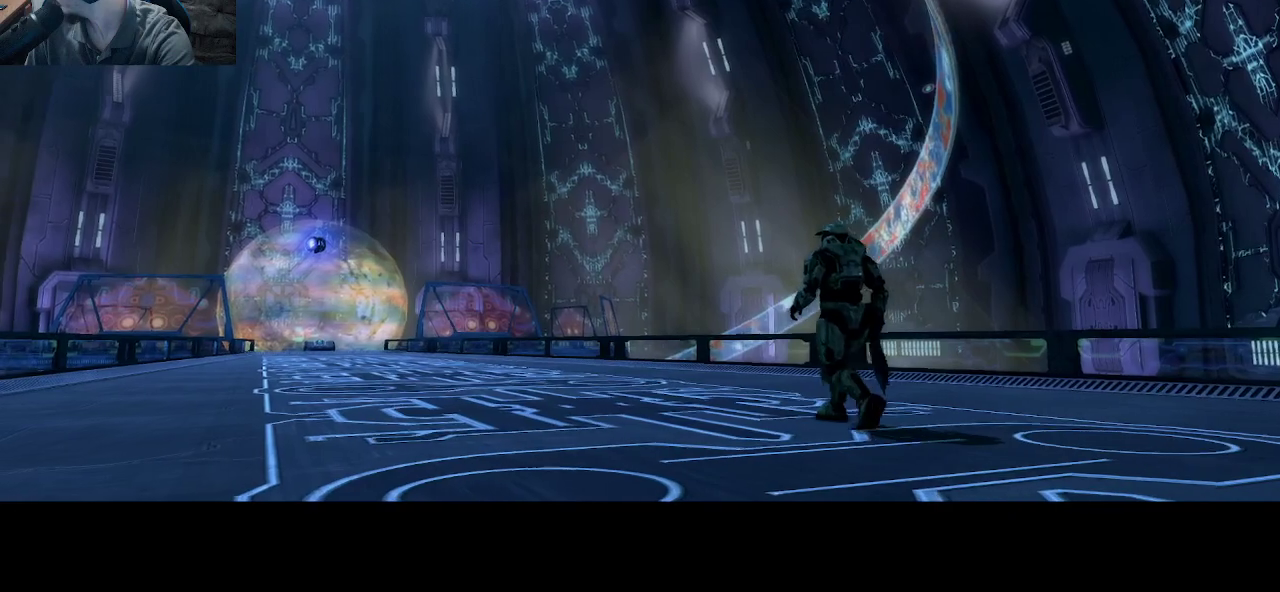
{"keys": [], "mouse": [], "mouse_move": "still", "events": []}
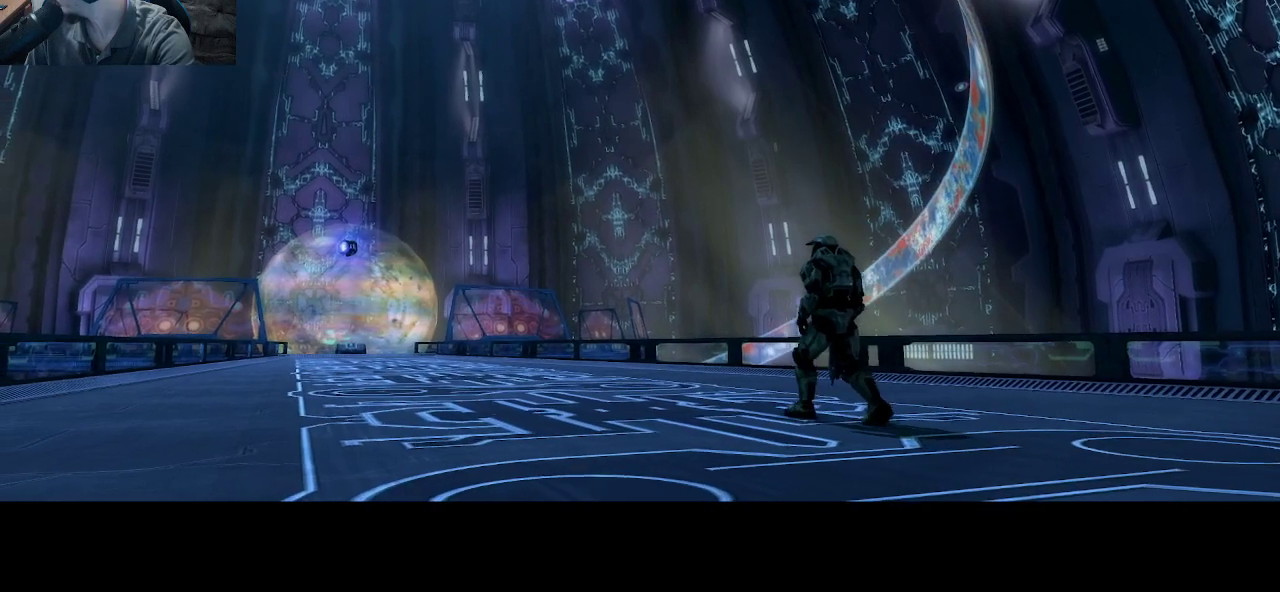
{"keys": [], "mouse": [], "mouse_move": "still", "events": []}
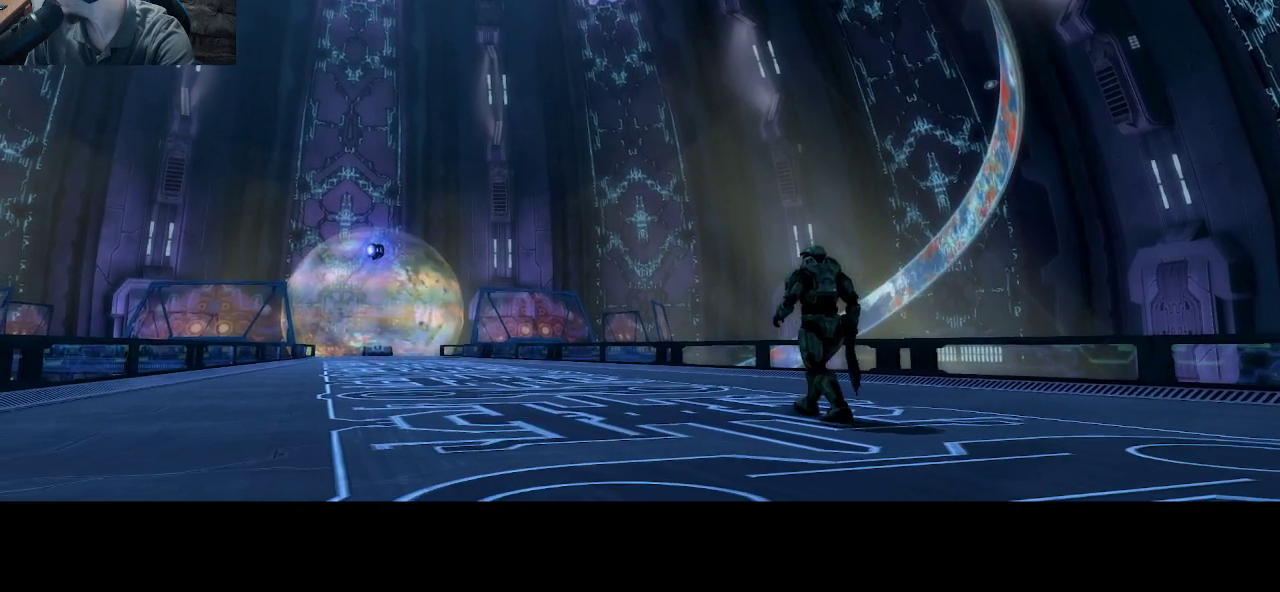
{"keys": [], "mouse": [], "mouse_move": "left", "events": []}
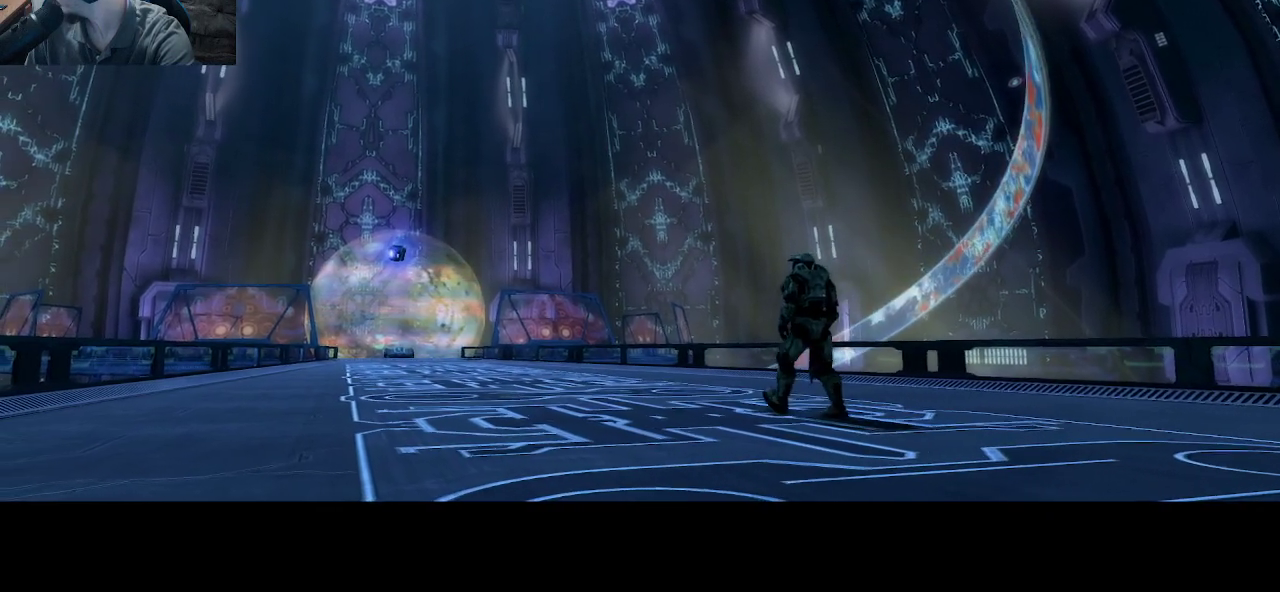
{"keys": [], "mouse": [], "mouse_move": "up", "events": []}
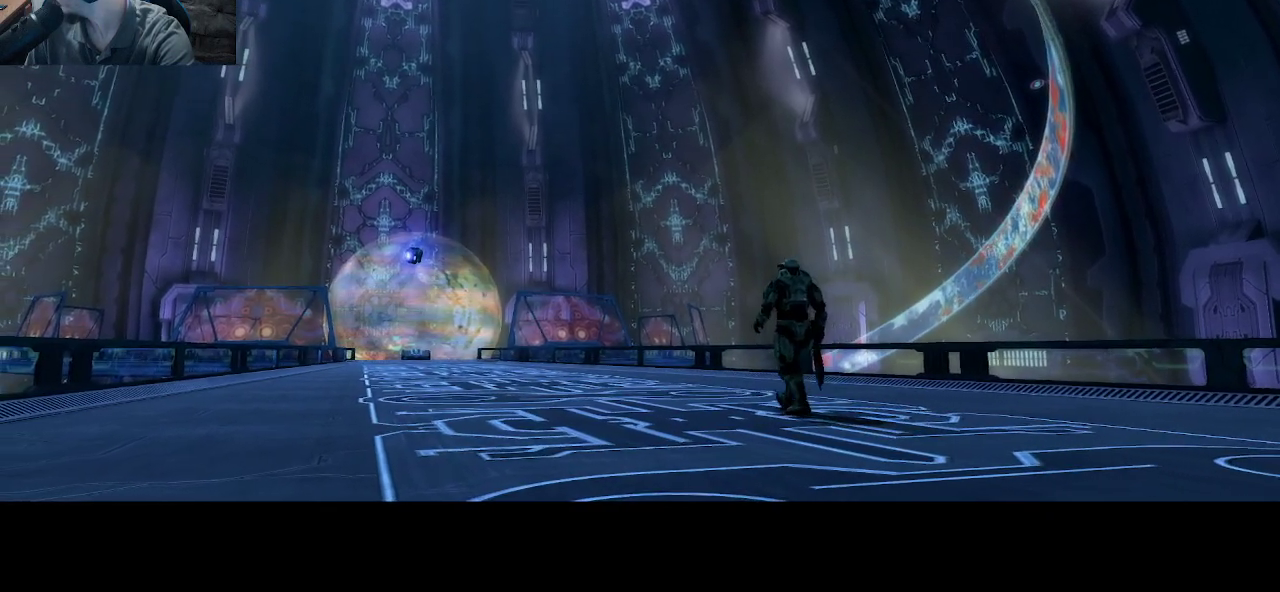
{"keys": [], "mouse": [], "mouse_move": "still", "events": []}
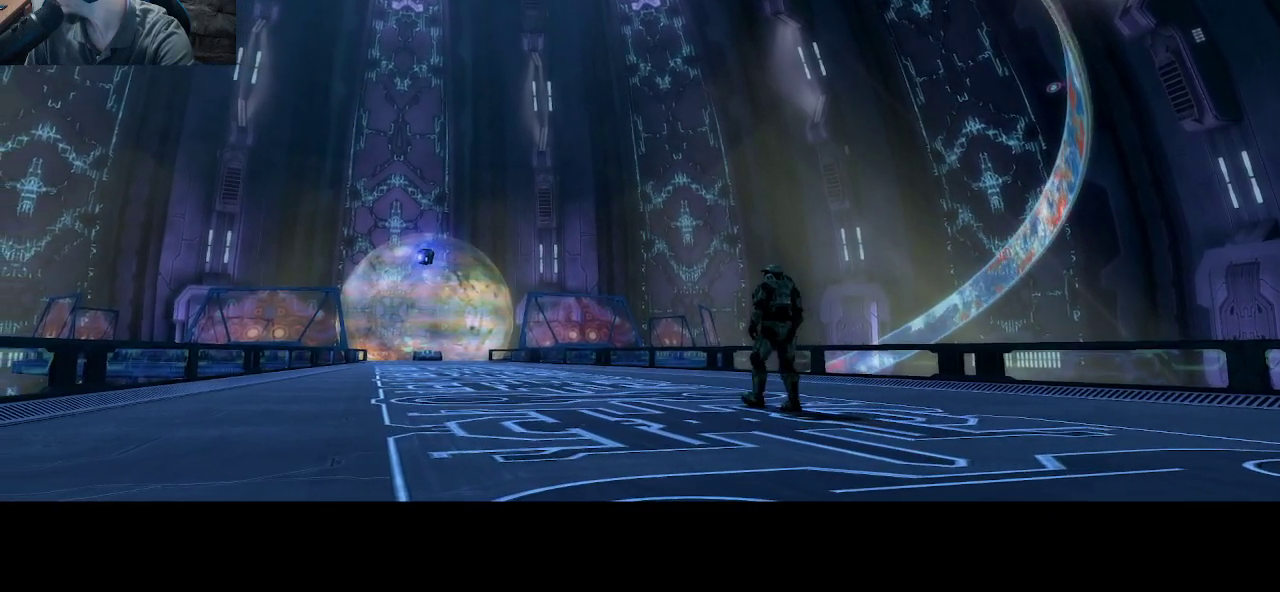
{"keys": [], "mouse": [], "mouse_move": "down-left", "events": []}
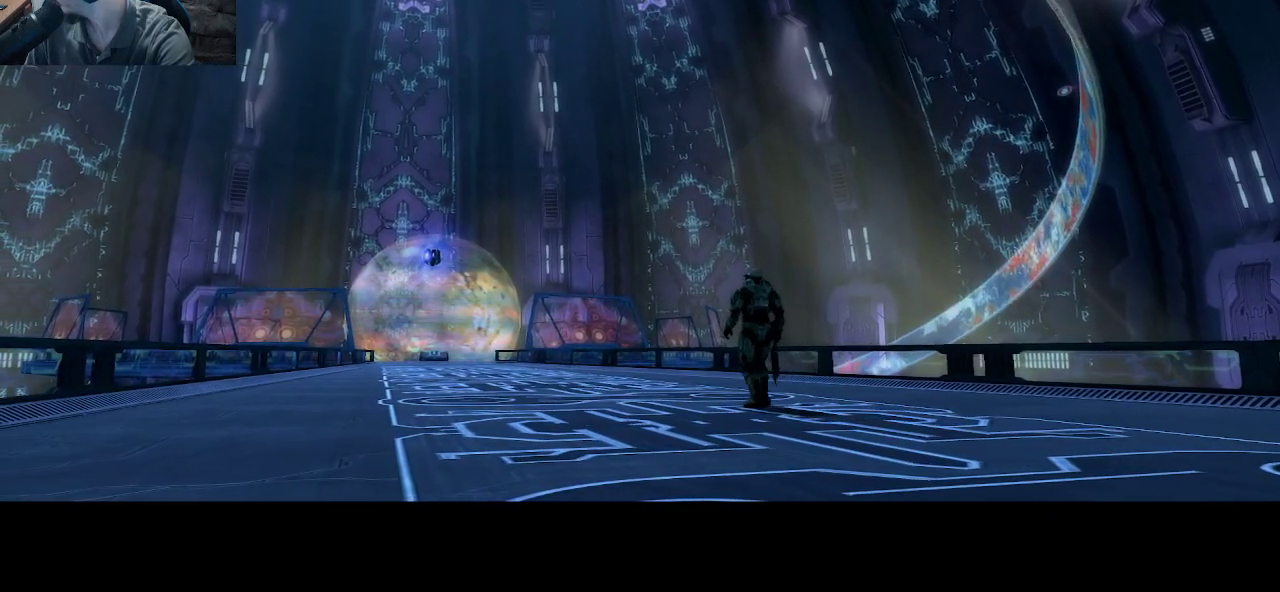
{"keys": [], "mouse": [], "mouse_move": "left", "events": []}
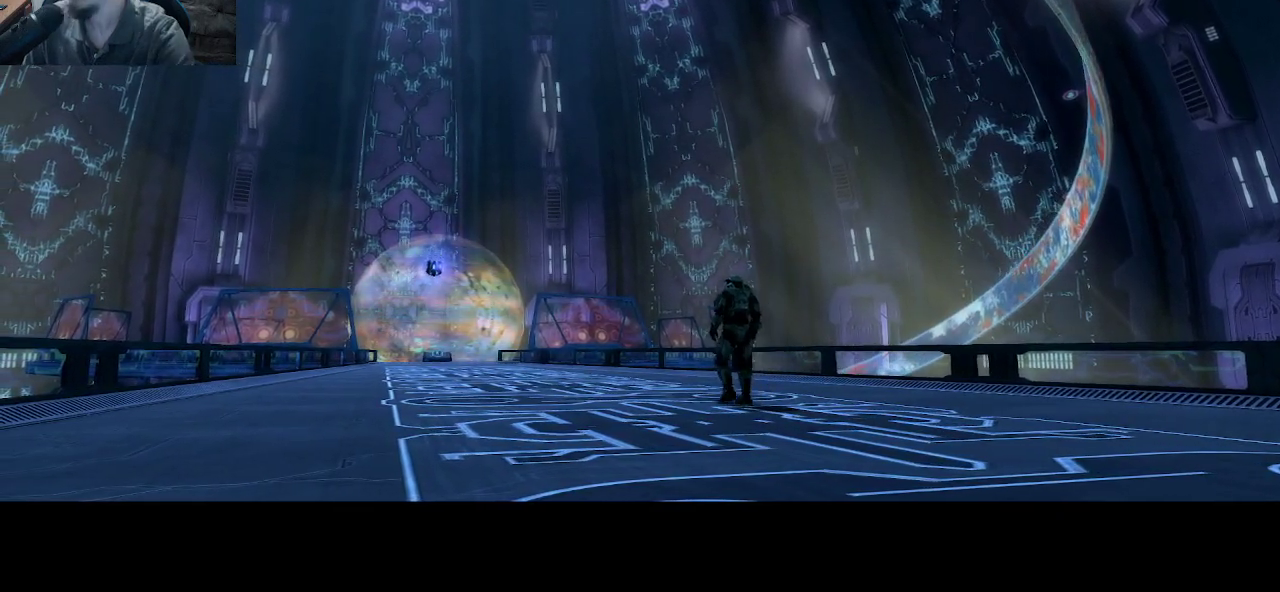
{"keys": [], "mouse": ["left"], "mouse_move": "left", "events": [[417, "mouse_left", "down"]]}